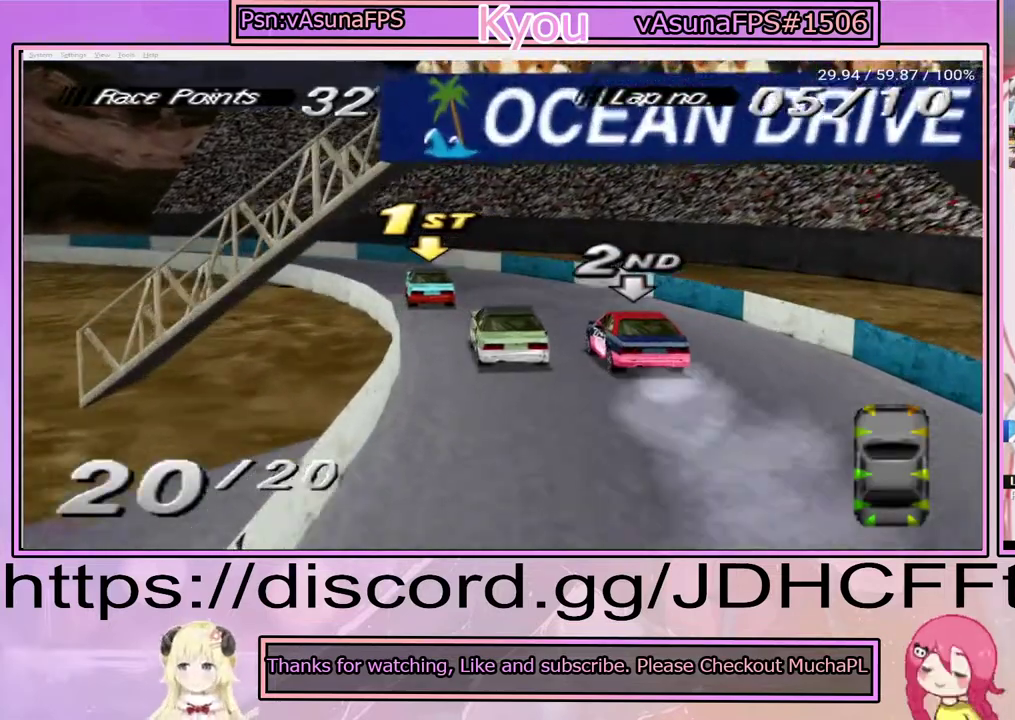
Gameplay with a controller (PlayStation layout); each line is a JSON object with the inputs held at the frame after it. "events" lists button and stick changes between this image and that frame as [ms after this image, input, new state], when the widget could be followed in between. Not read: L3 R3 left_stick.
{"buttons": ["CROSS"], "right_stick": "center", "events": [[417, "DPAD_LEFT", "up"]]}
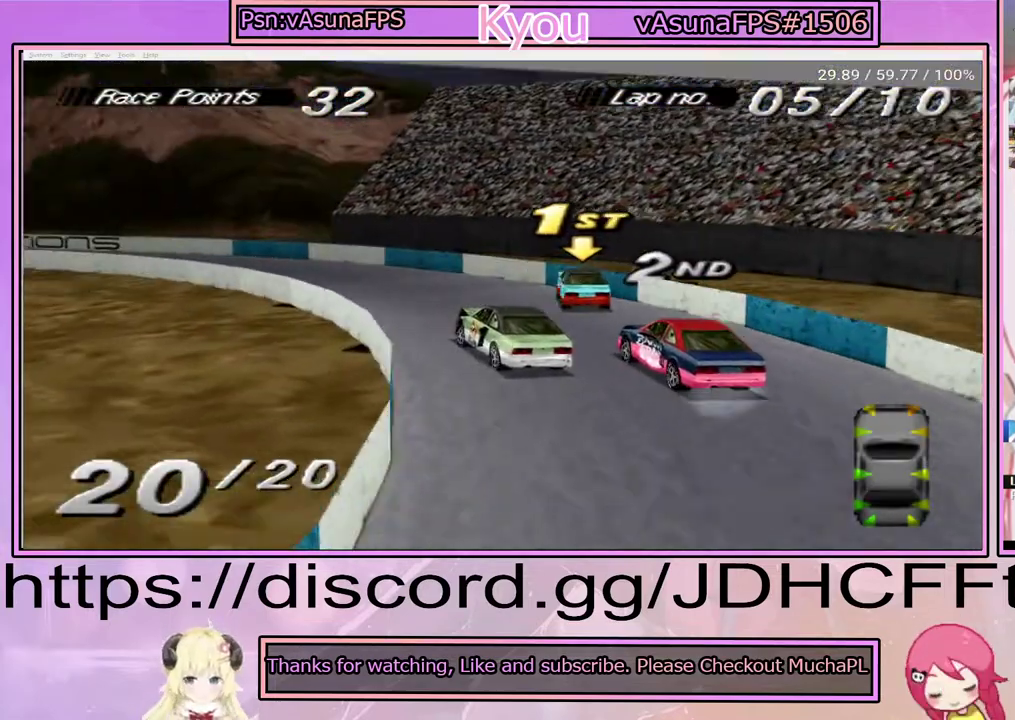
{"buttons": [], "right_stick": "center", "events": [[83, "CROSS", "up"], [133, "DPAD_LEFT", "down"], [467, "DPAD_LEFT", "up"]]}
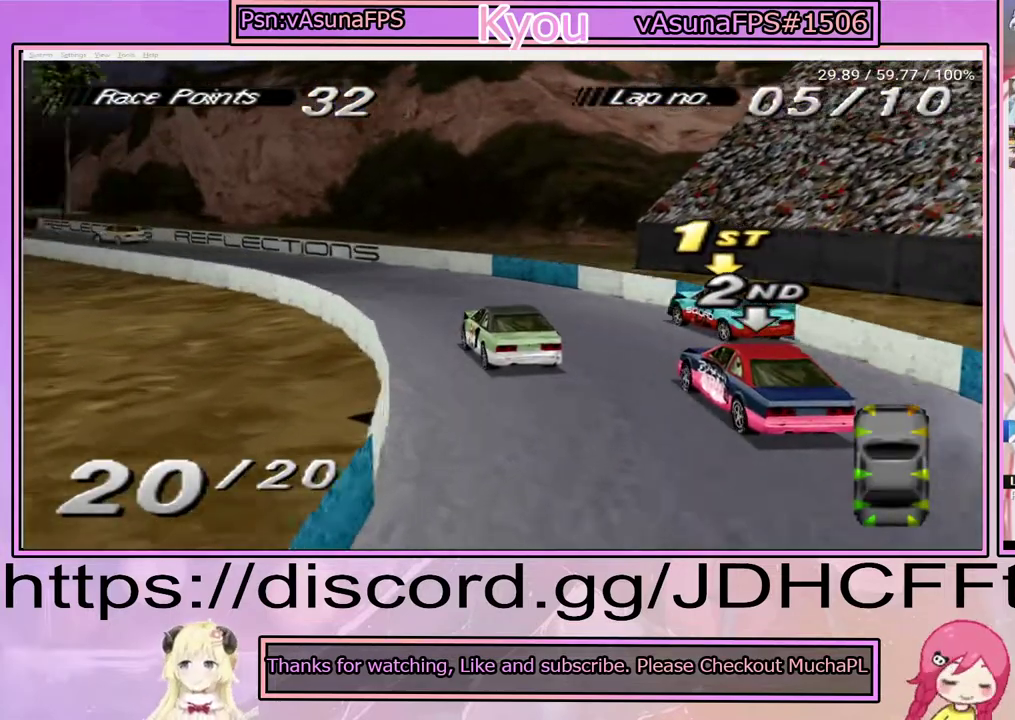
{"buttons": ["DPAD_RIGHT"], "right_stick": "center", "events": [[50, "CROSS", "down"], [200, "CROSS", "up"], [417, "DPAD_RIGHT", "down"]]}
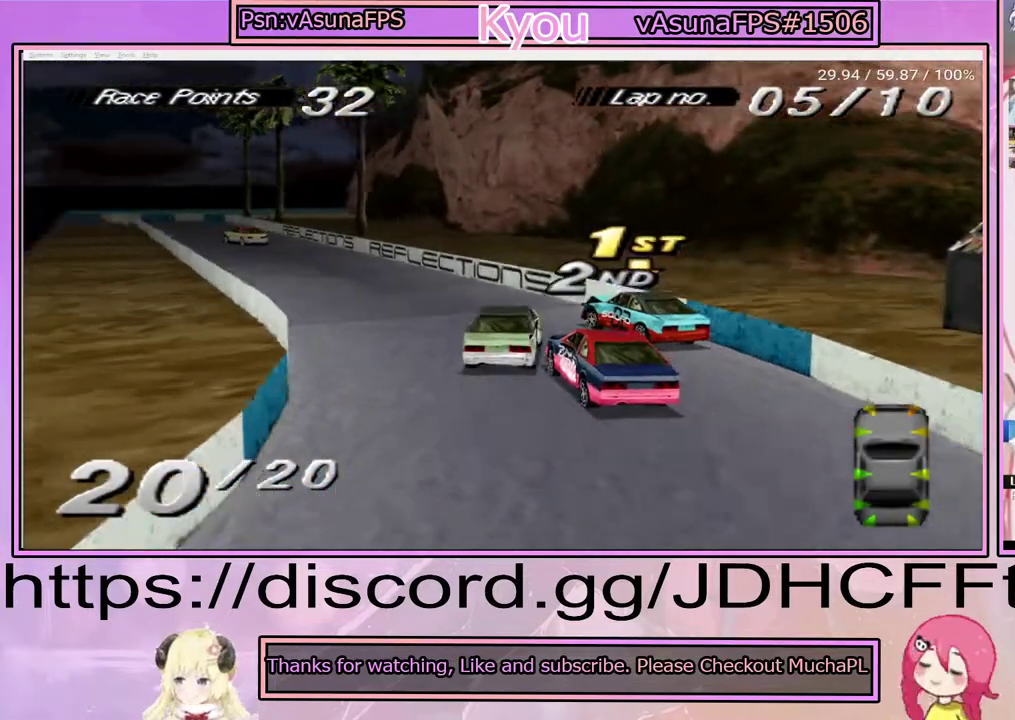
{"buttons": ["CROSS", "DPAD_LEFT"], "right_stick": "center", "events": [[67, "DPAD_RIGHT", "up"], [317, "CROSS", "down"], [400, "DPAD_LEFT", "down"]]}
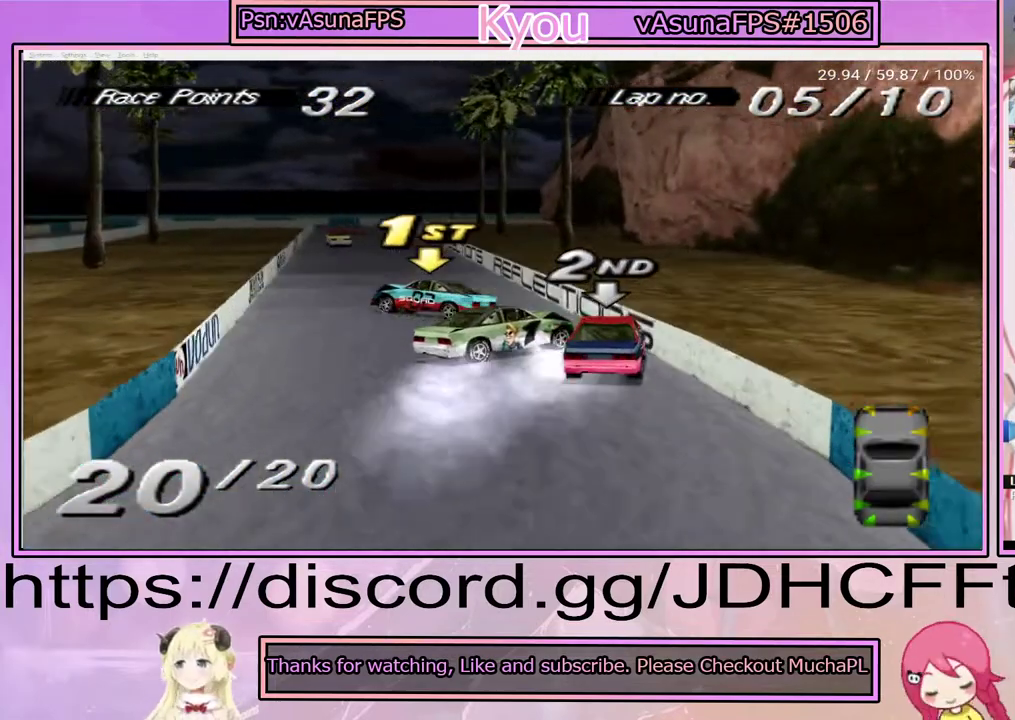
{"buttons": ["CROSS", "DPAD_LEFT"], "right_stick": "center", "events": [[100, "CROSS", "up"], [117, "SQUARE", "down"], [250, "DPAD_LEFT", "up"], [283, "SQUARE", "up"], [350, "CROSS", "down"], [350, "DPAD_LEFT", "down"]]}
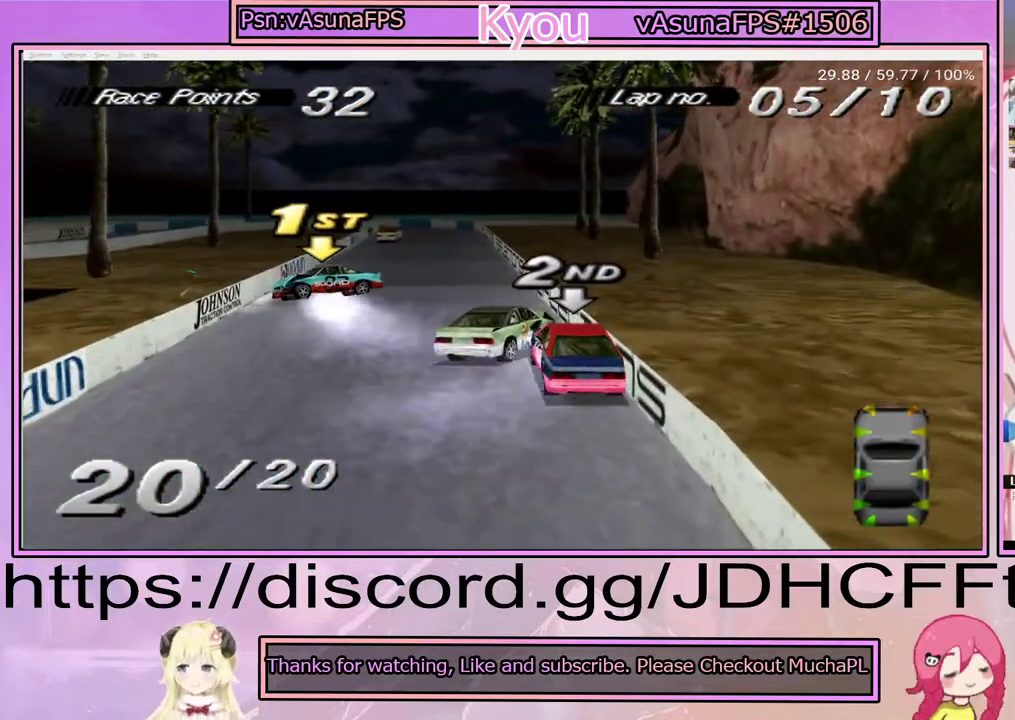
{"buttons": ["CROSS"], "right_stick": "center", "events": [[150, "DPAD_LEFT", "up"]]}
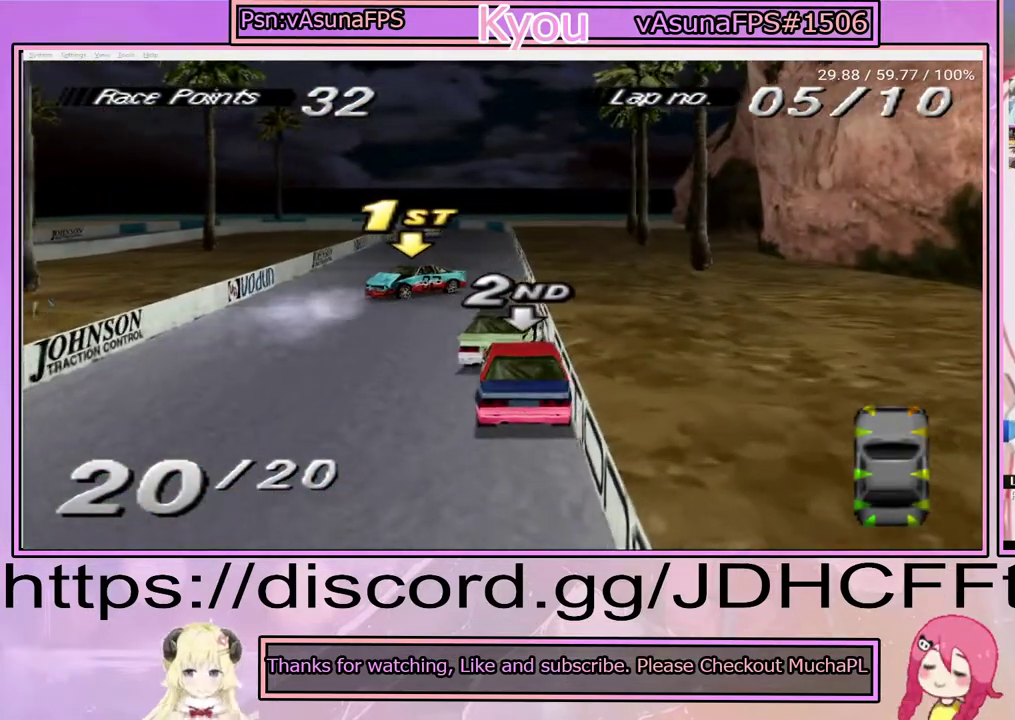
{"buttons": ["CROSS"], "right_stick": "center", "events": [[217, "DPAD_LEFT", "down"], [350, "DPAD_LEFT", "up"]]}
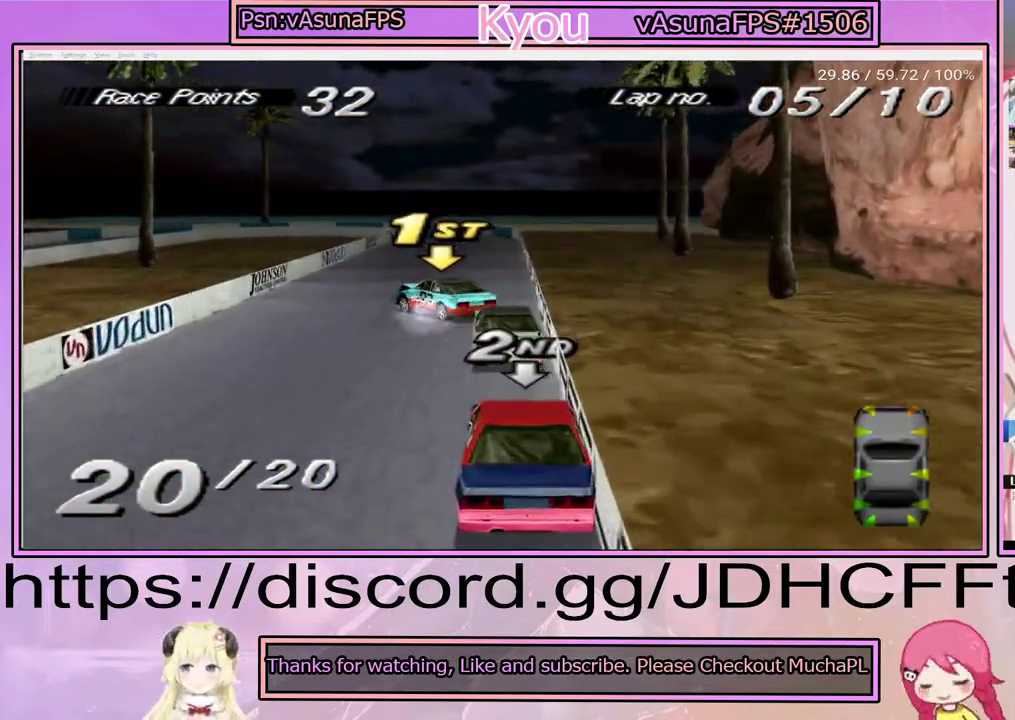
{"buttons": ["DPAD_LEFT"], "right_stick": "center", "events": [[217, "CROSS", "up"], [283, "SQUARE", "down"], [350, "DPAD_LEFT", "down"], [417, "SQUARE", "up"]]}
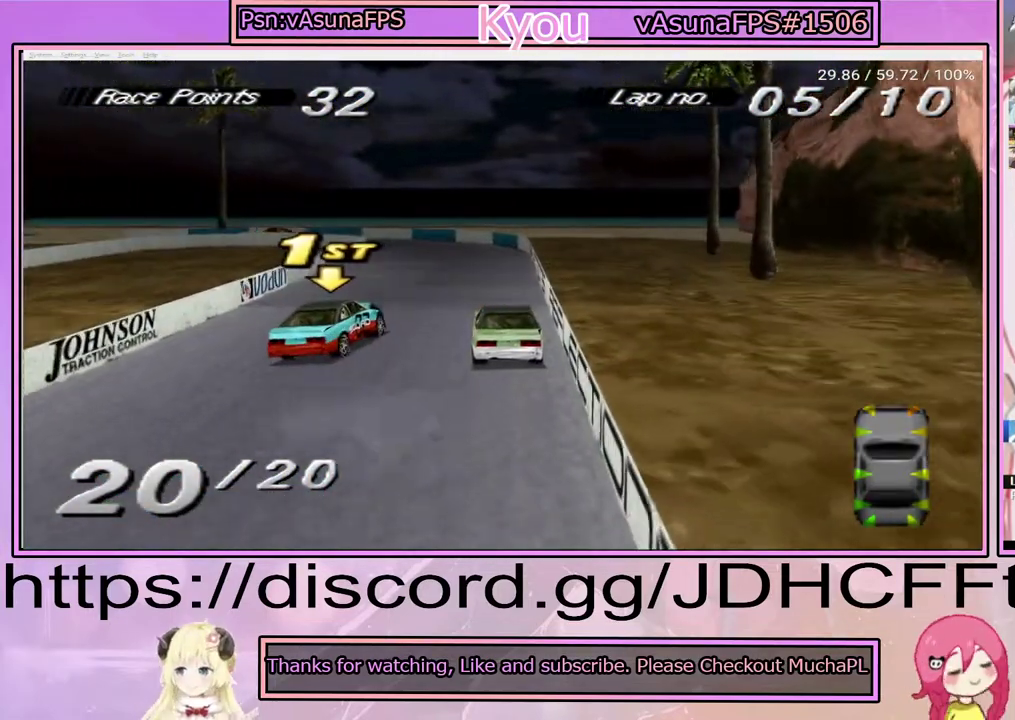
{"buttons": ["CROSS", "DPAD_LEFT"], "right_stick": "center", "events": [[117, "CROSS", "down"]]}
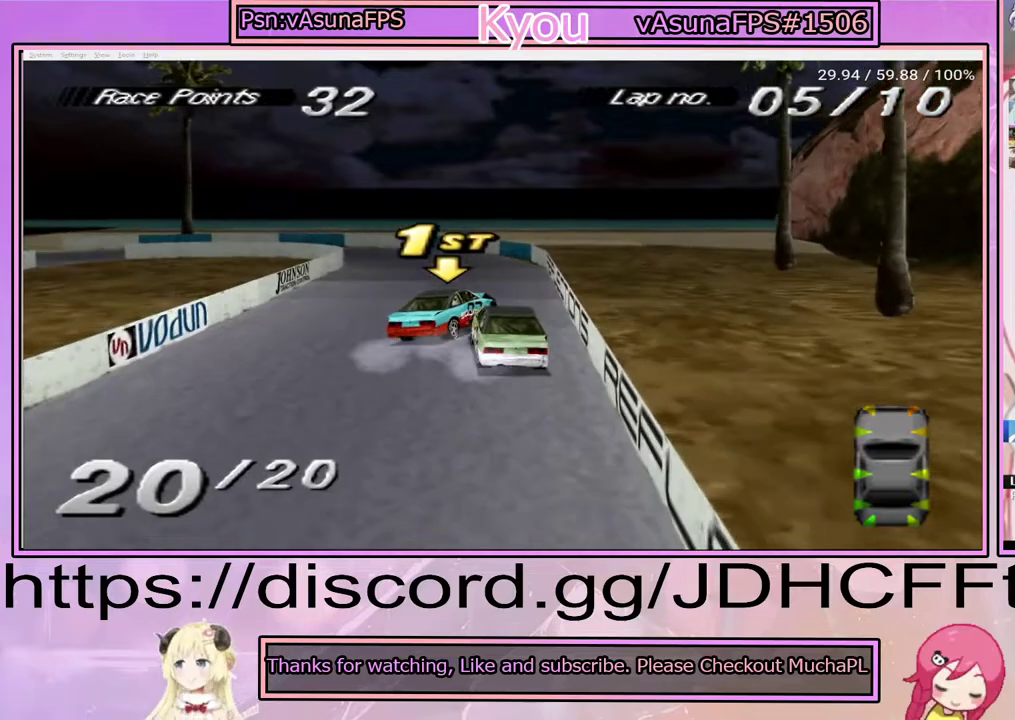
{"buttons": ["CROSS", "DPAD_LEFT"], "right_stick": "center", "events": [[33, "DPAD_LEFT", "up"], [483, "DPAD_LEFT", "down"]]}
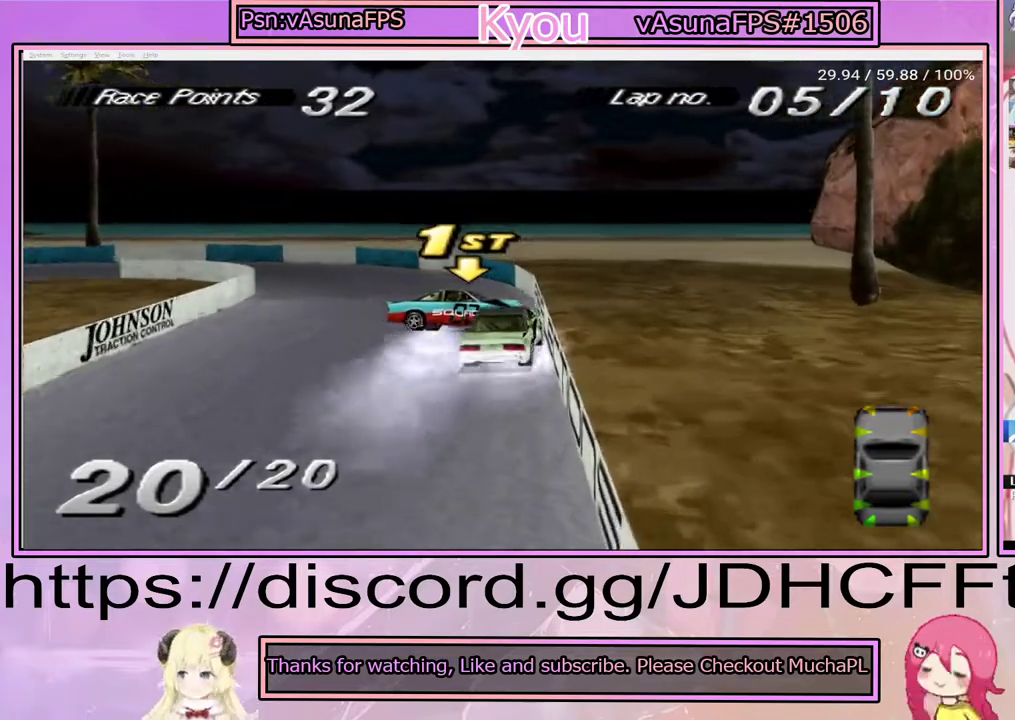
{"buttons": ["DPAD_LEFT"], "right_stick": "center", "events": [[150, "CROSS", "up"], [200, "DPAD_LEFT", "up"], [467, "DPAD_LEFT", "down"]]}
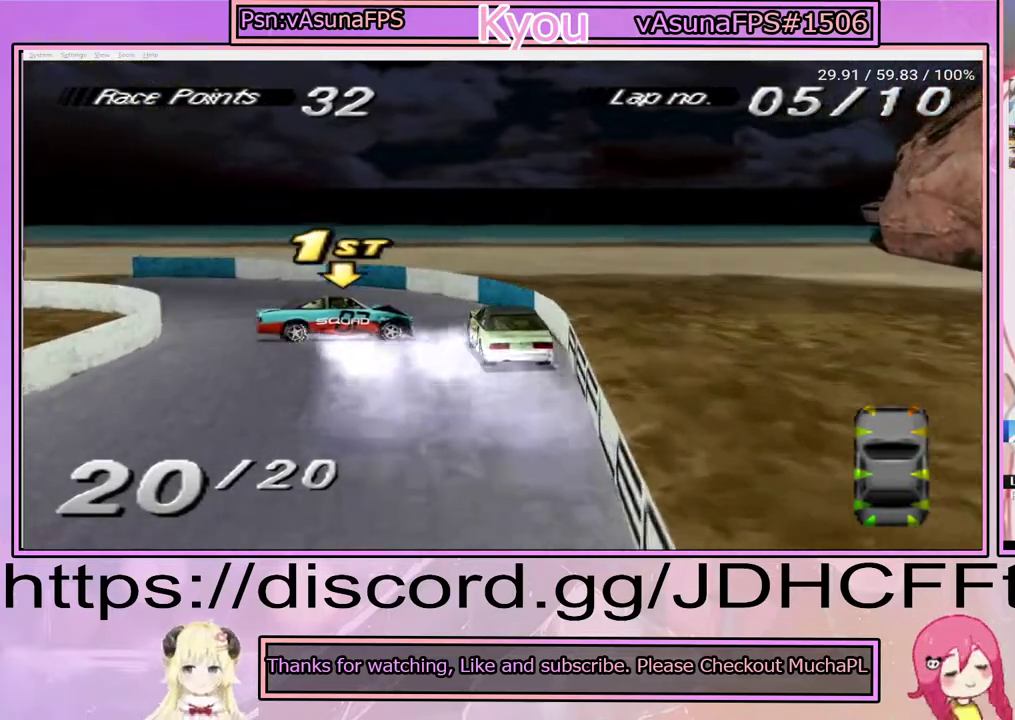
{"buttons": ["CROSS", "DPAD_LEFT"], "right_stick": "center", "events": [[467, "CROSS", "down"]]}
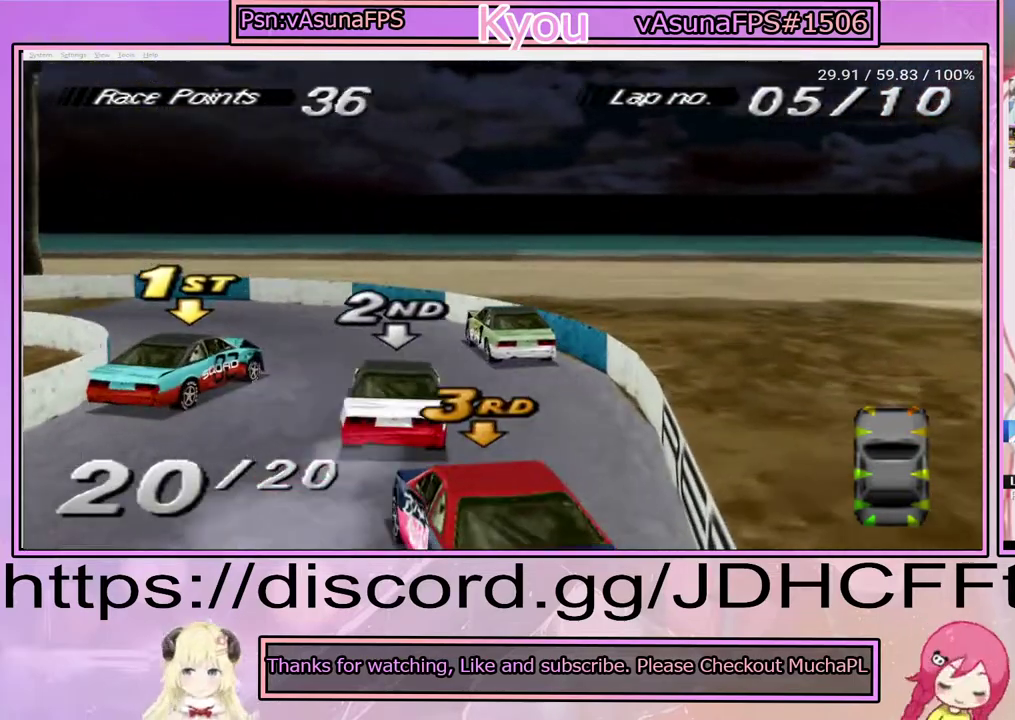
{"buttons": ["DPAD_LEFT"], "right_stick": "center", "events": [[83, "CROSS", "up"], [217, "CROSS", "down"], [433, "CROSS", "up"]]}
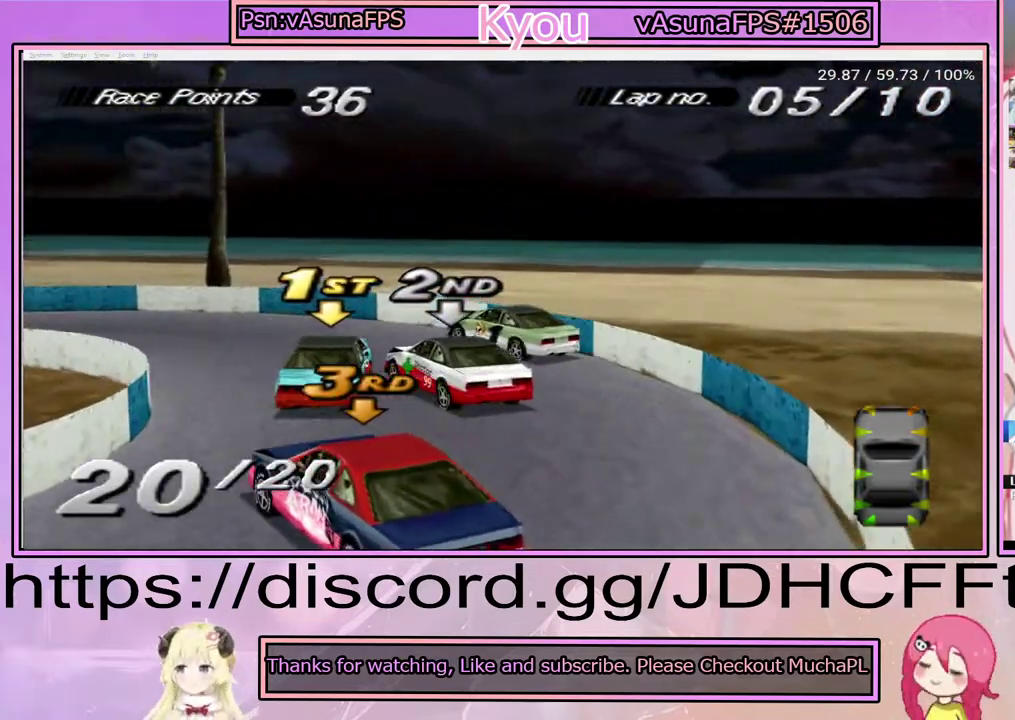
{"buttons": ["CROSS", "DPAD_LEFT"], "right_stick": "center", "events": [[67, "CROSS", "down"], [200, "CROSS", "up"], [417, "CROSS", "down"]]}
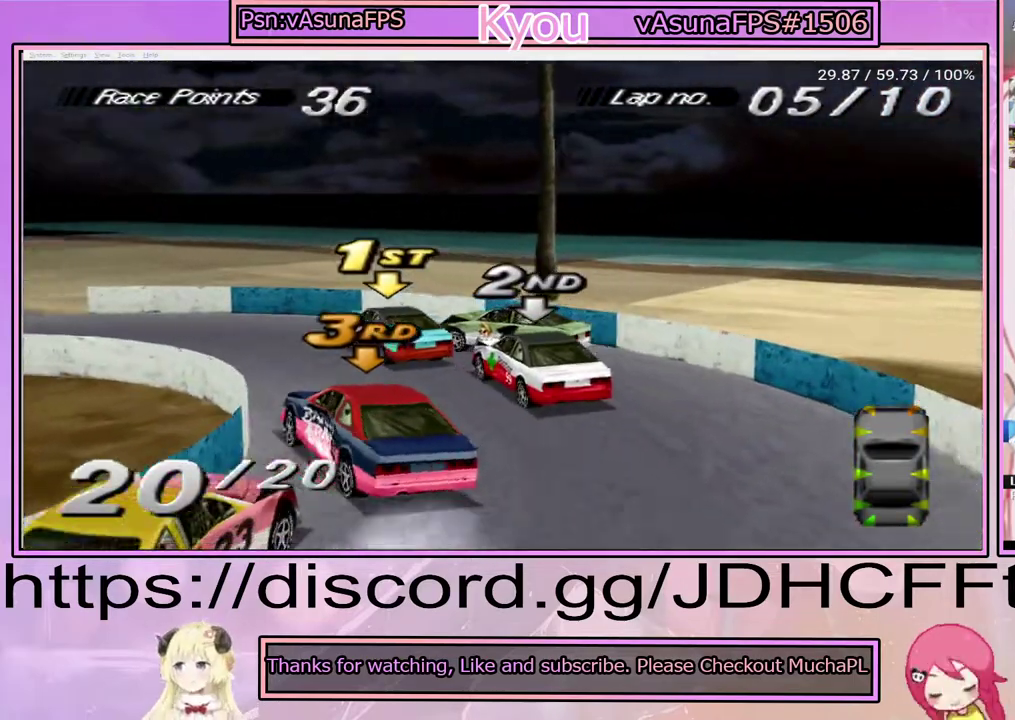
{"buttons": ["DPAD_LEFT"], "right_stick": "center", "events": [[100, "CROSS", "up"], [233, "CROSS", "down"], [417, "CROSS", "up"]]}
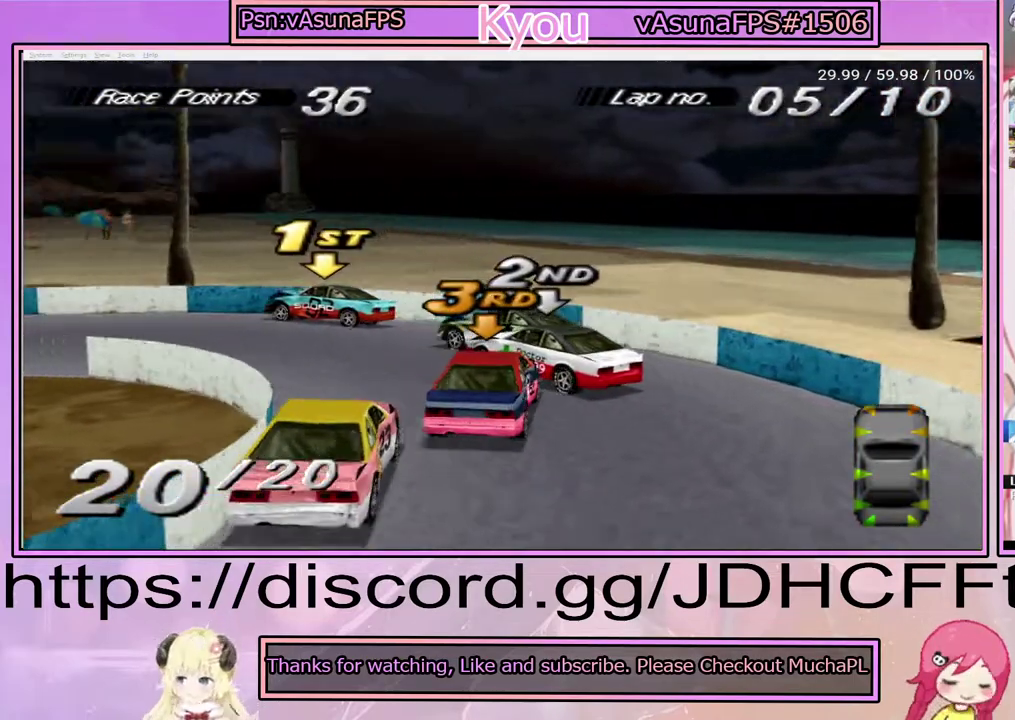
{"buttons": ["CROSS"], "right_stick": "center", "events": [[50, "CROSS", "down"], [333, "DPAD_LEFT", "up"]]}
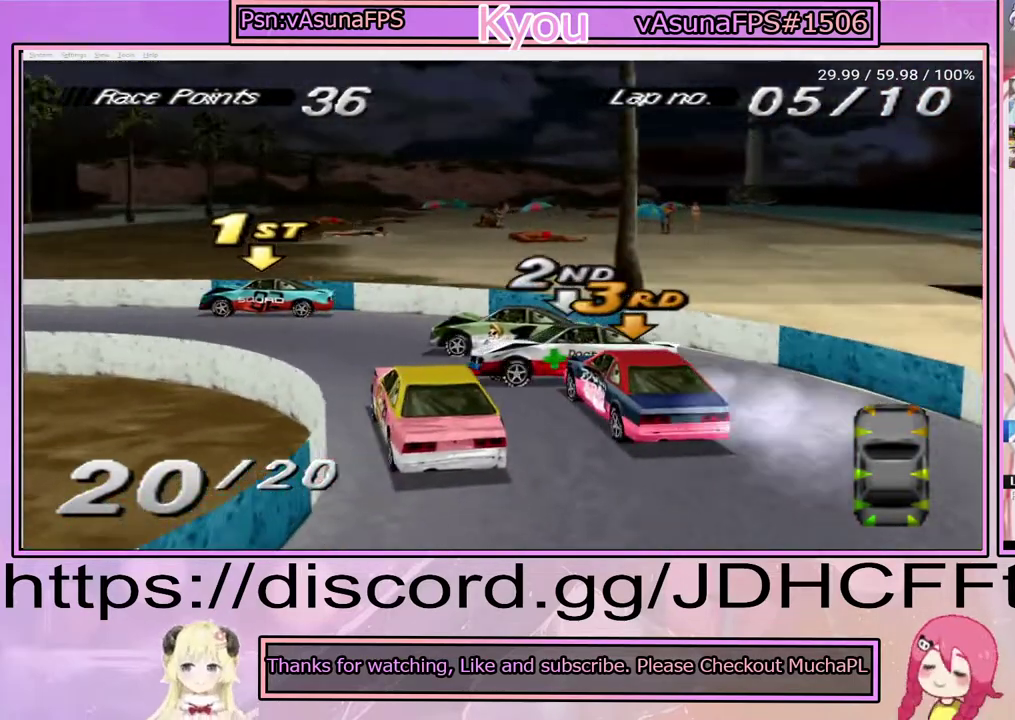
{"buttons": ["DPAD_RIGHT"], "right_stick": "center", "events": [[33, "CROSS", "up"], [33, "DPAD_RIGHT", "down"]]}
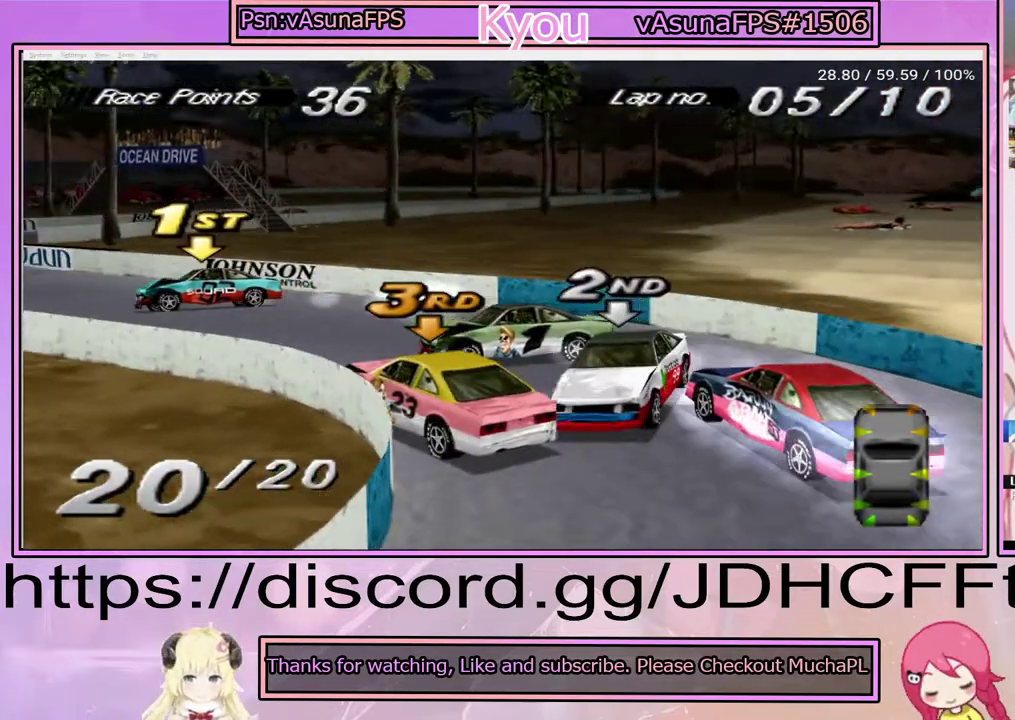
{"buttons": ["DPAD_LEFT"], "right_stick": "center", "events": [[333, "DPAD_RIGHT", "up"], [433, "DPAD_LEFT", "down"]]}
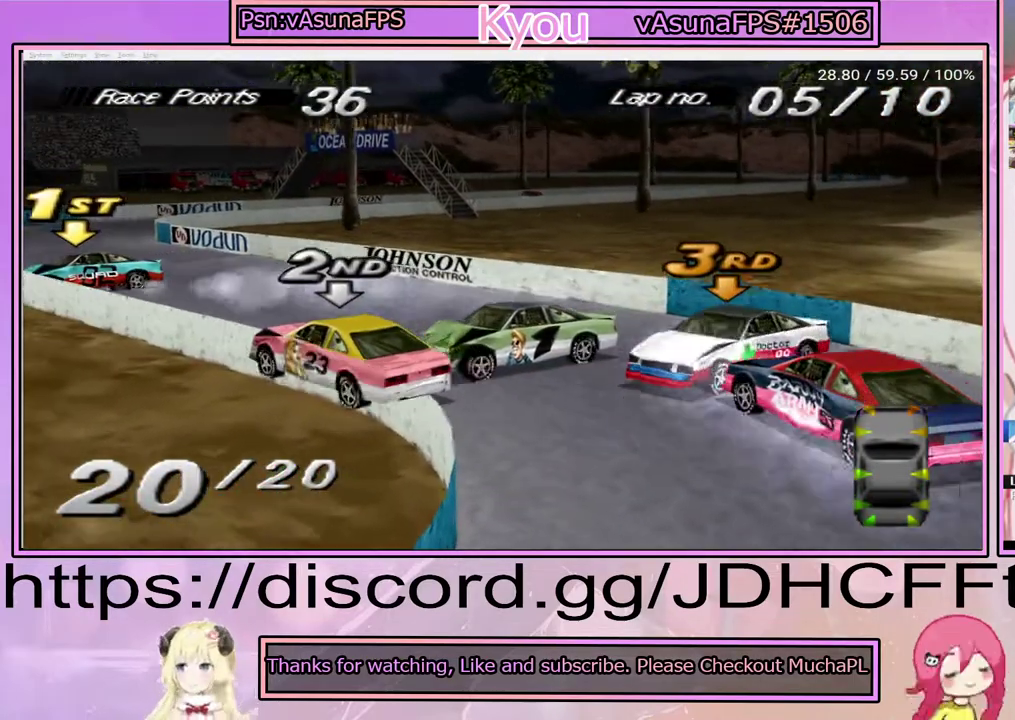
{"buttons": ["SQUARE", "DPAD_LEFT"], "right_stick": "center", "events": [[100, "SQUARE", "down"]]}
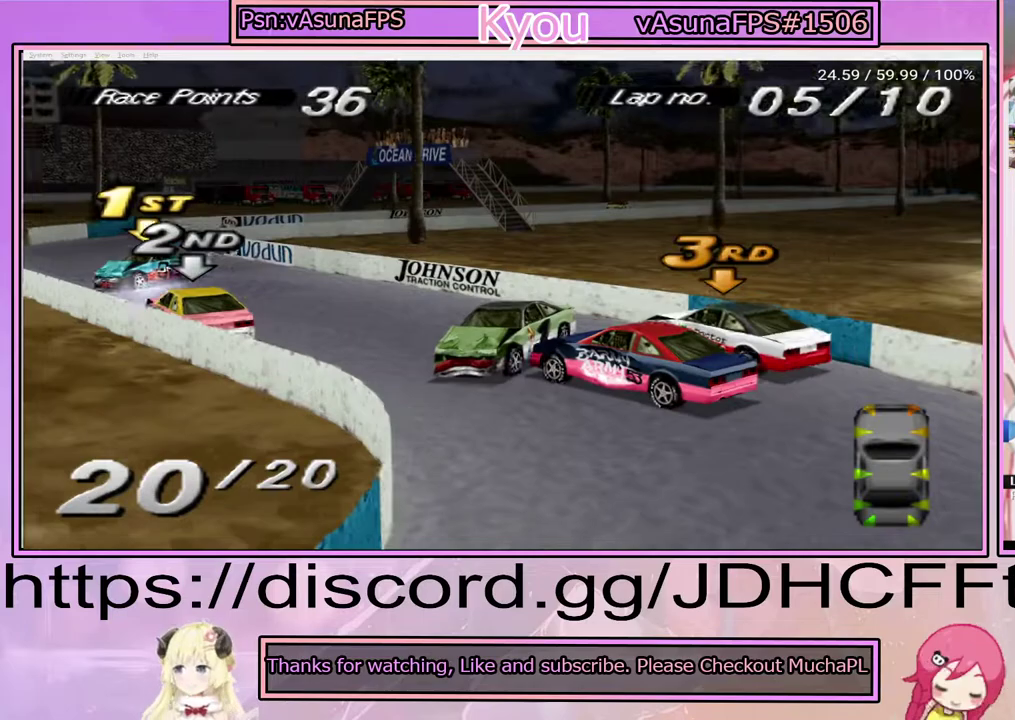
{"buttons": ["SQUARE", "DPAD_RIGHT"], "right_stick": "center", "events": [[33, "DPAD_LEFT", "up"], [333, "DPAD_RIGHT", "down"]]}
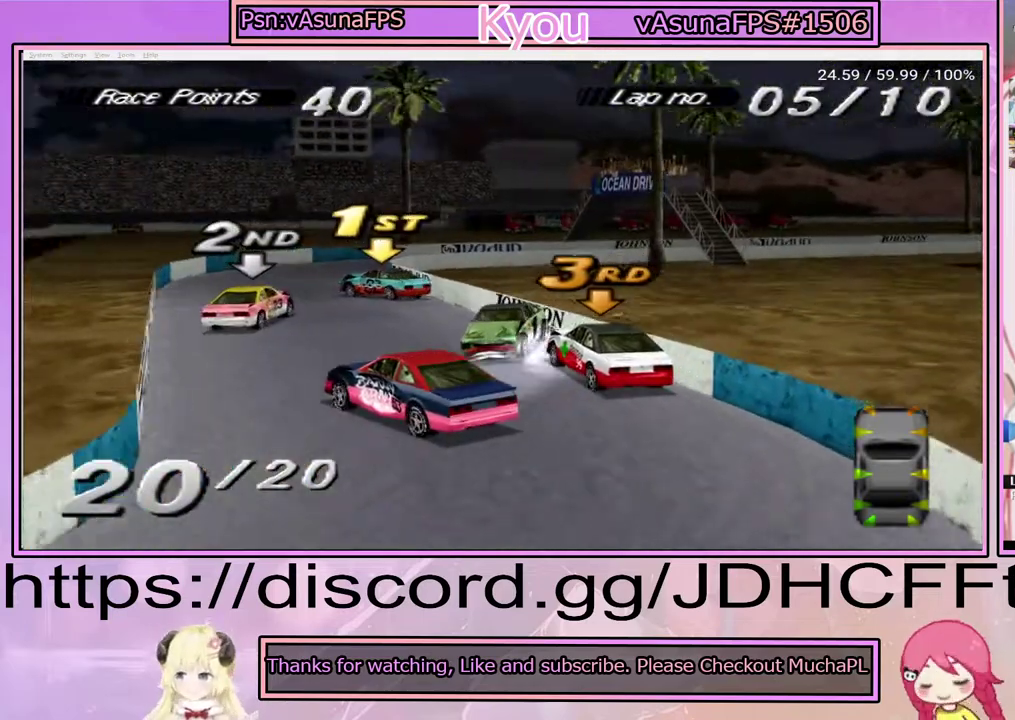
{"buttons": ["SQUARE"], "right_stick": "center", "events": [[117, "DPAD_RIGHT", "up"]]}
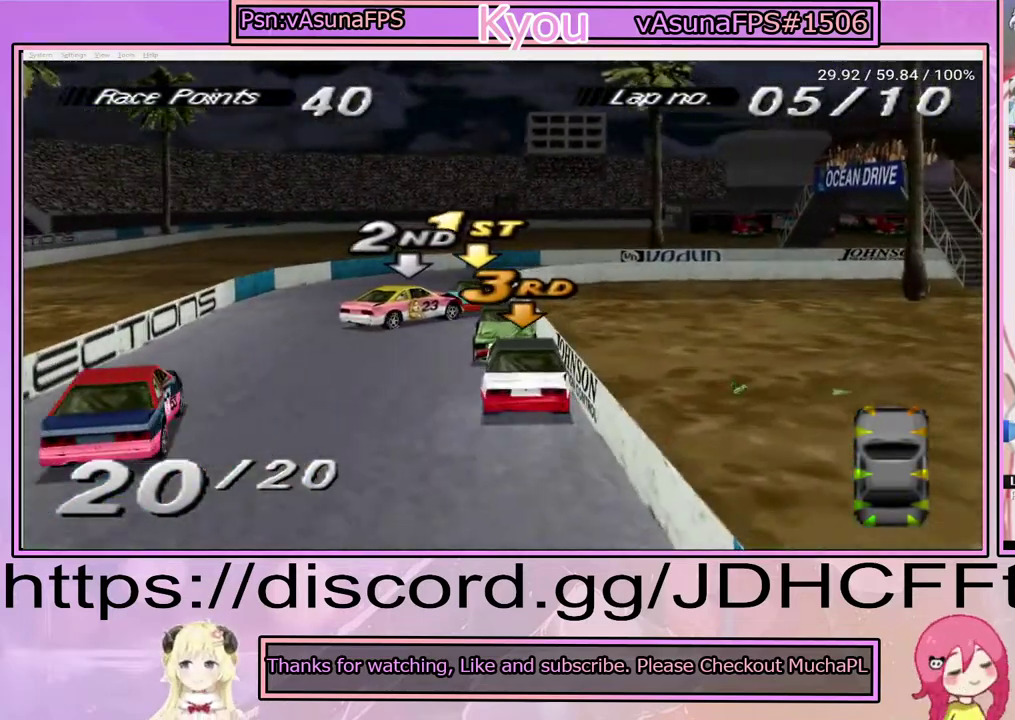
{"buttons": ["SQUARE", "DPAD_RIGHT"], "right_stick": "center", "events": [[17, "DPAD_RIGHT", "down"]]}
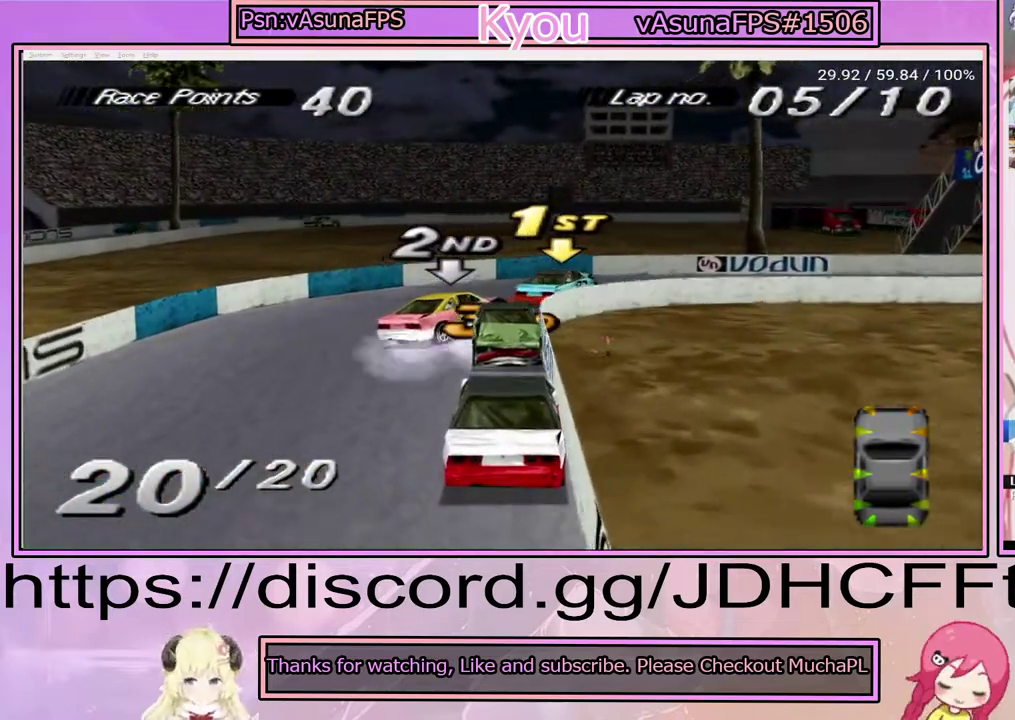
{"buttons": ["SQUARE", "DPAD_RIGHT"], "right_stick": "center", "events": []}
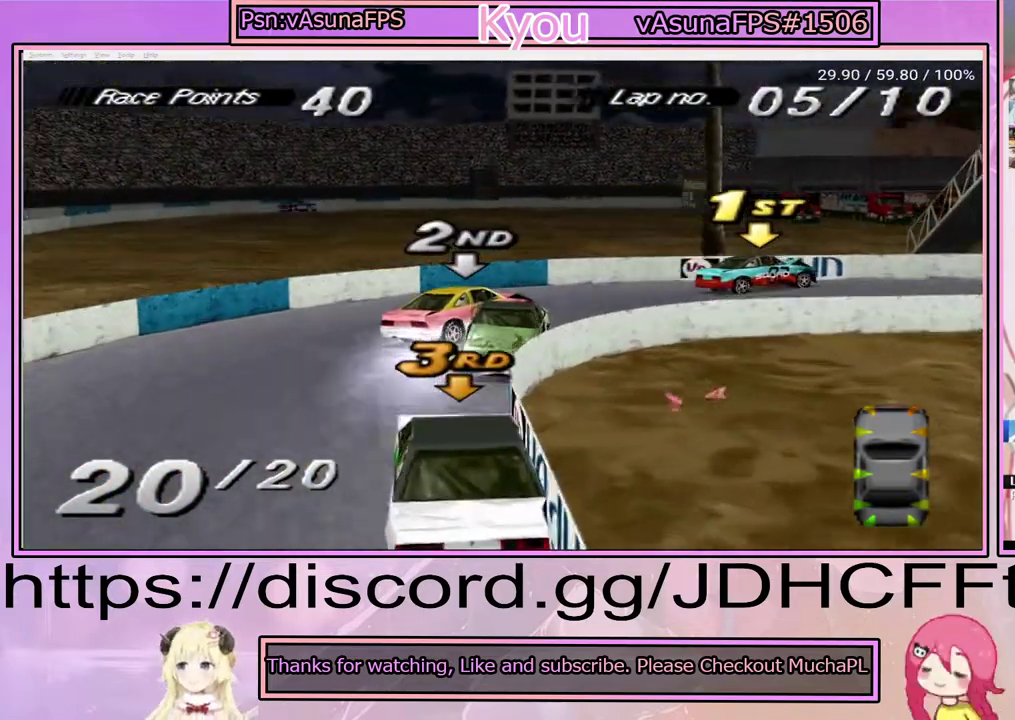
{"buttons": ["CROSS", "DPAD_RIGHT"], "right_stick": "center", "events": [[467, "SQUARE", "up"], [500, "CROSS", "down"]]}
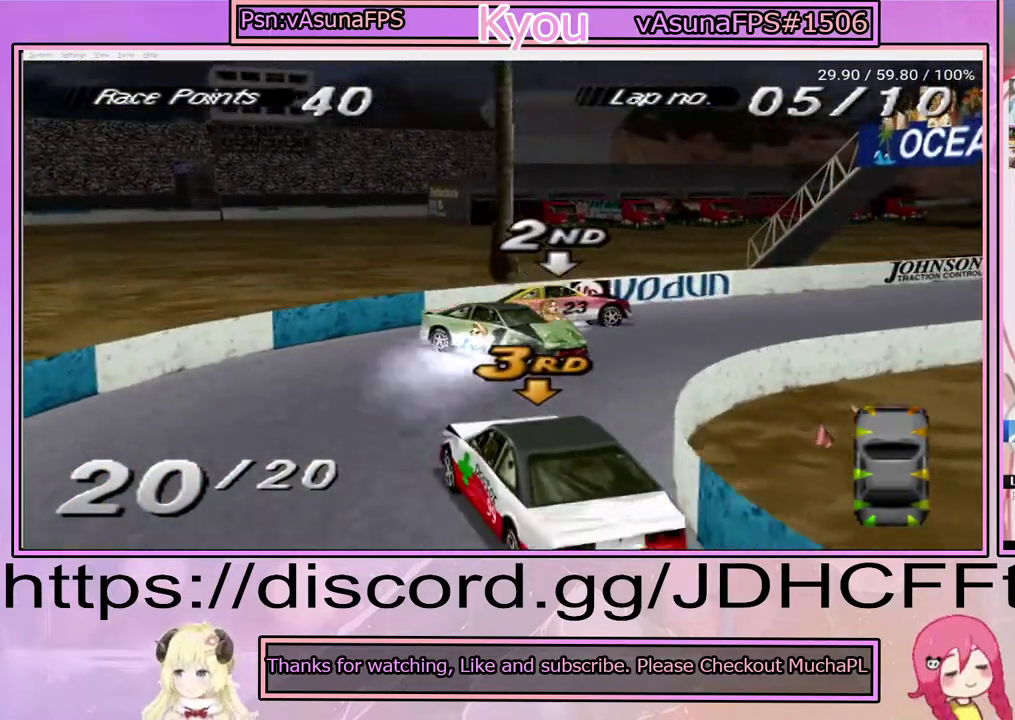
{"buttons": ["CROSS", "DPAD_LEFT"], "right_stick": "center", "events": [[50, "DPAD_RIGHT", "up"], [283, "DPAD_LEFT", "down"]]}
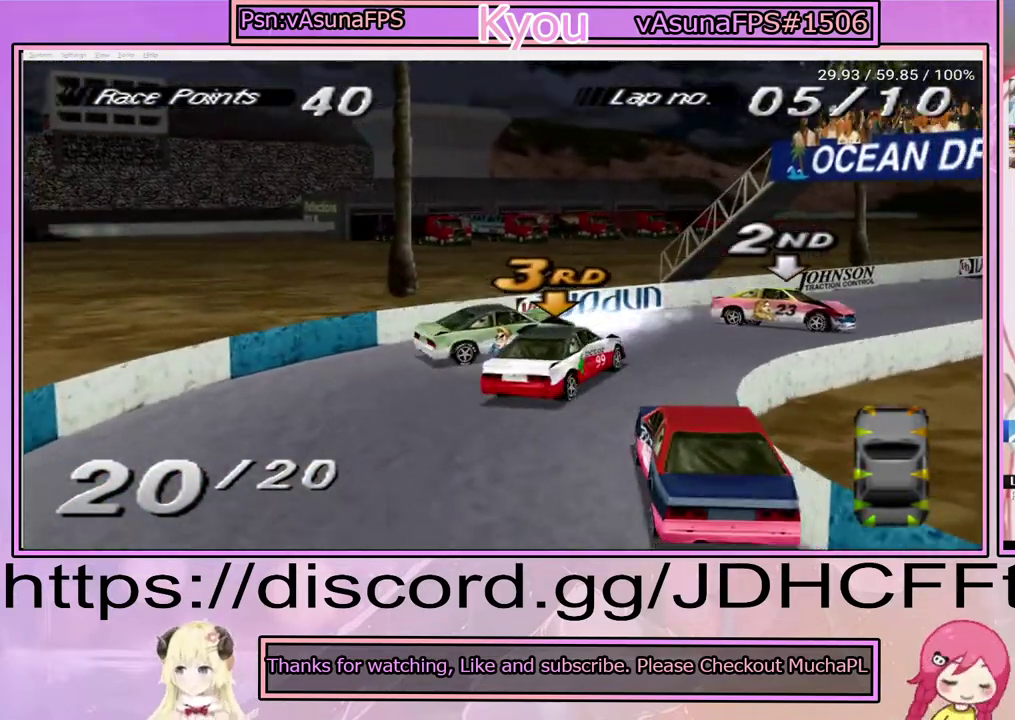
{"buttons": ["CROSS"], "right_stick": "center", "events": [[17, "DPAD_LEFT", "up"]]}
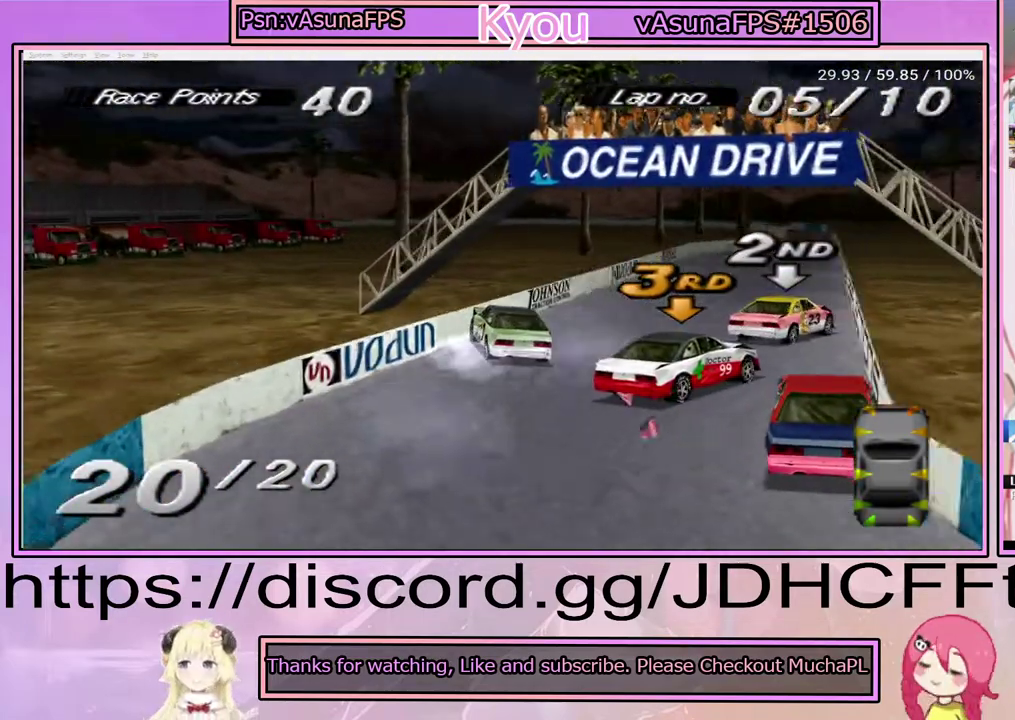
{"buttons": ["CROSS"], "right_stick": "center", "events": [[383, "DPAD_RIGHT", "down"], [483, "DPAD_RIGHT", "up"]]}
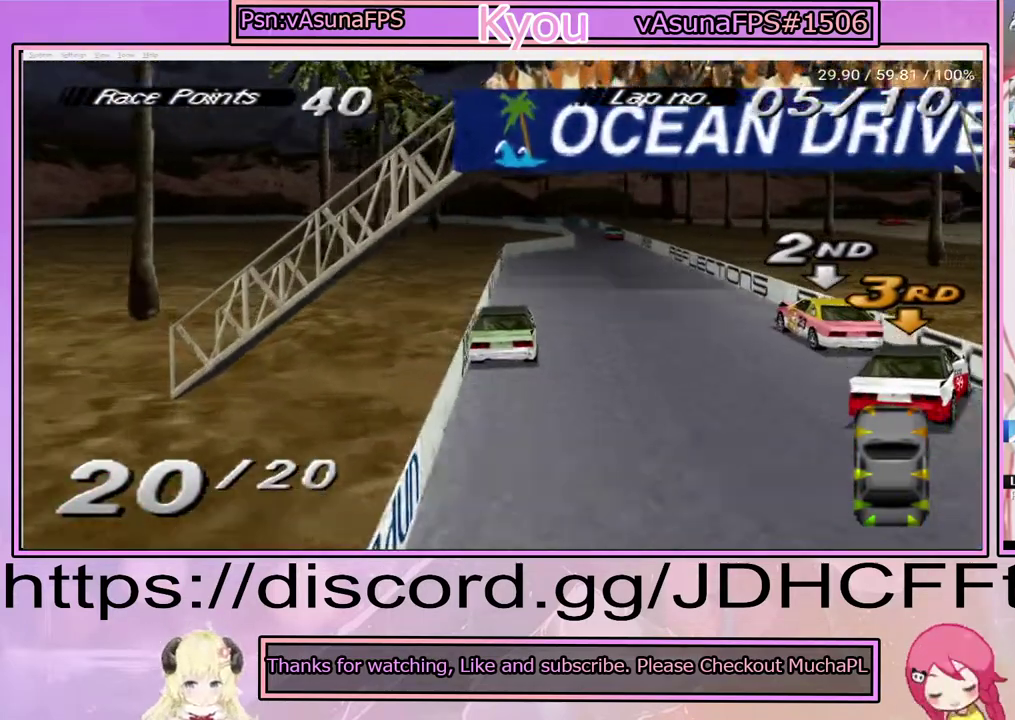
{"buttons": ["CROSS", "DPAD_RIGHT"], "right_stick": "center", "events": [[467, "DPAD_RIGHT", "down"]]}
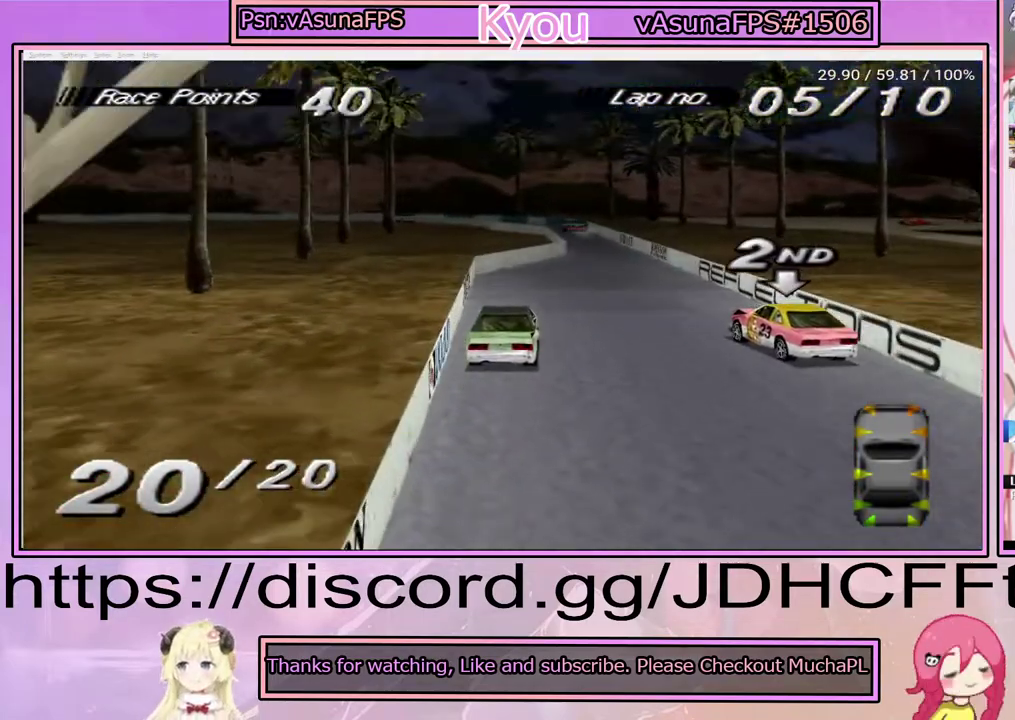
{"buttons": ["CROSS", "DPAD_RIGHT"], "right_stick": "center", "events": [[167, "DPAD_RIGHT", "up"], [267, "DPAD_RIGHT", "down"]]}